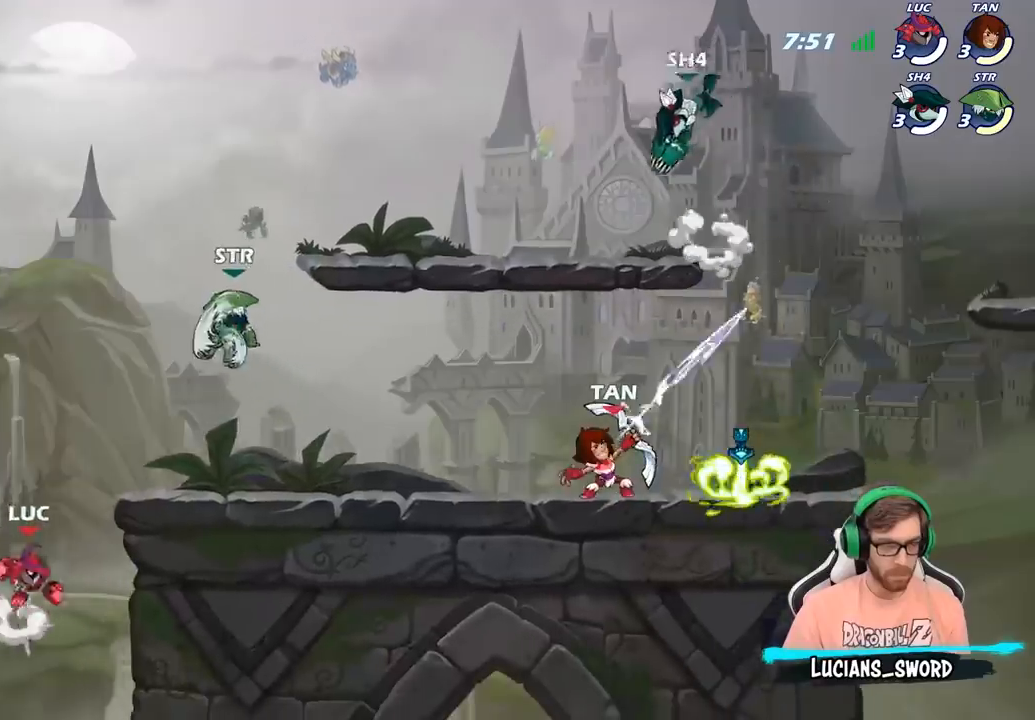
Gameplay with a controller (PlayStation layout); each line is a JSON object with the inputs held at the frame after it. "events" lists button and stick changes between this image and that frame as [ms after this image, input, new state], when the widget could be followed in between.
{"buttons": [], "left_stick": "up-right", "right_stick": "center", "events": [[83, "CIRCLE", "up"]]}
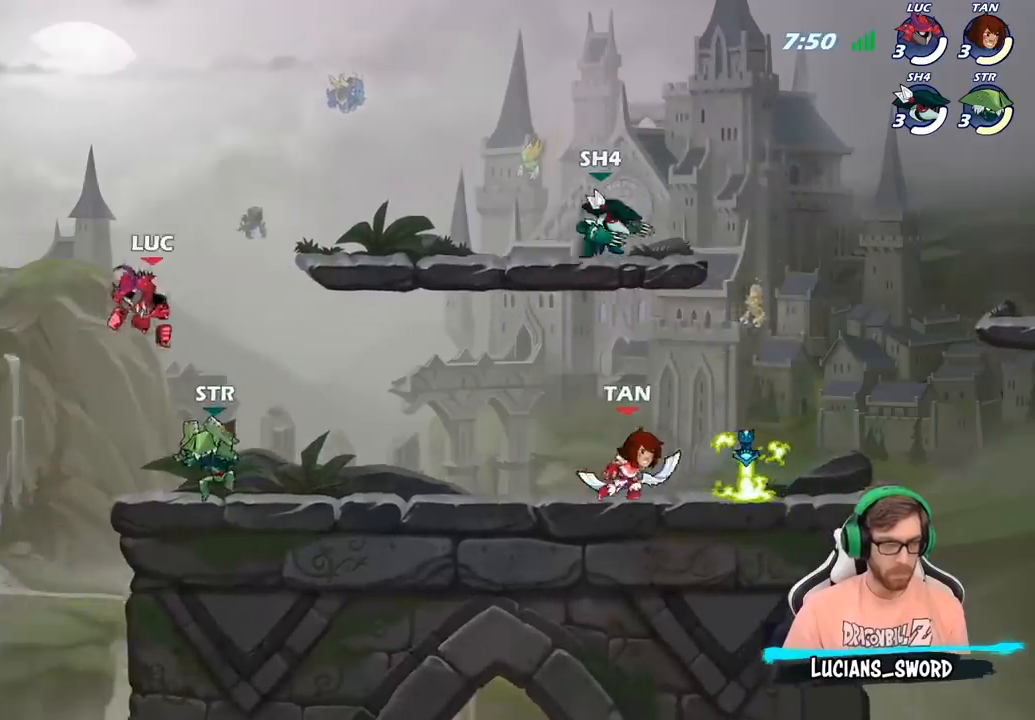
{"buttons": [], "left_stick": "down-right", "right_stick": "center", "events": [[117, "CROSS", "down"], [267, "CROSS", "up"], [367, "left_stick", "down-right"]]}
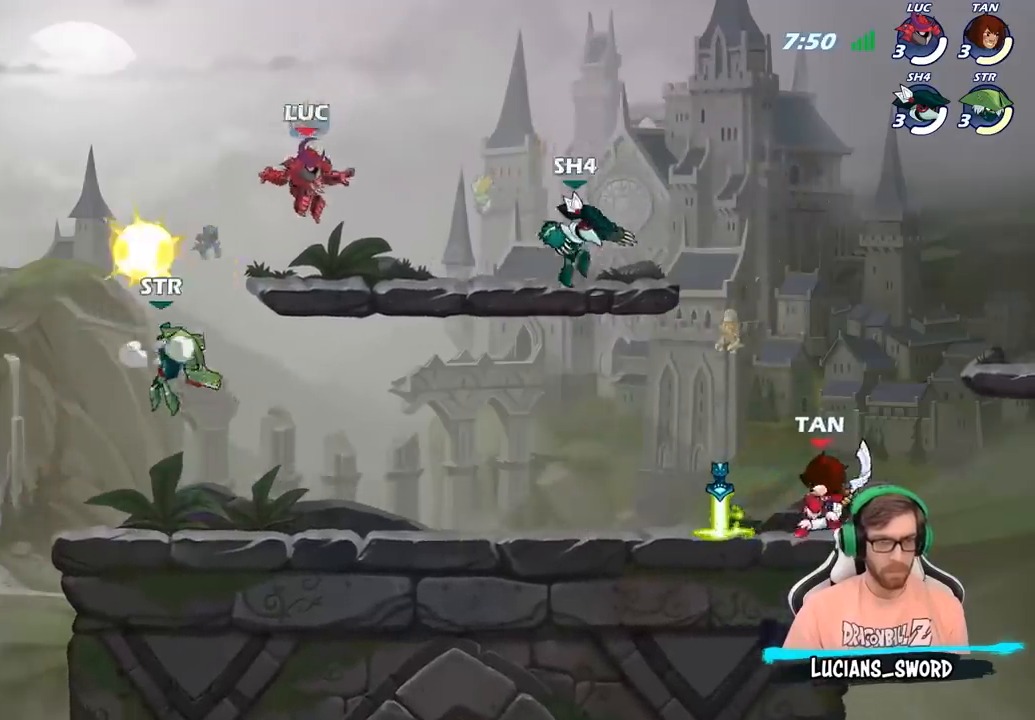
{"buttons": ["SQUARE"], "left_stick": "down", "right_stick": "center", "events": [[17, "left_stick", "right"], [183, "R2", "down"], [333, "R2", "up"], [500, "SQUARE", "down"], [500, "left_stick", "down"]]}
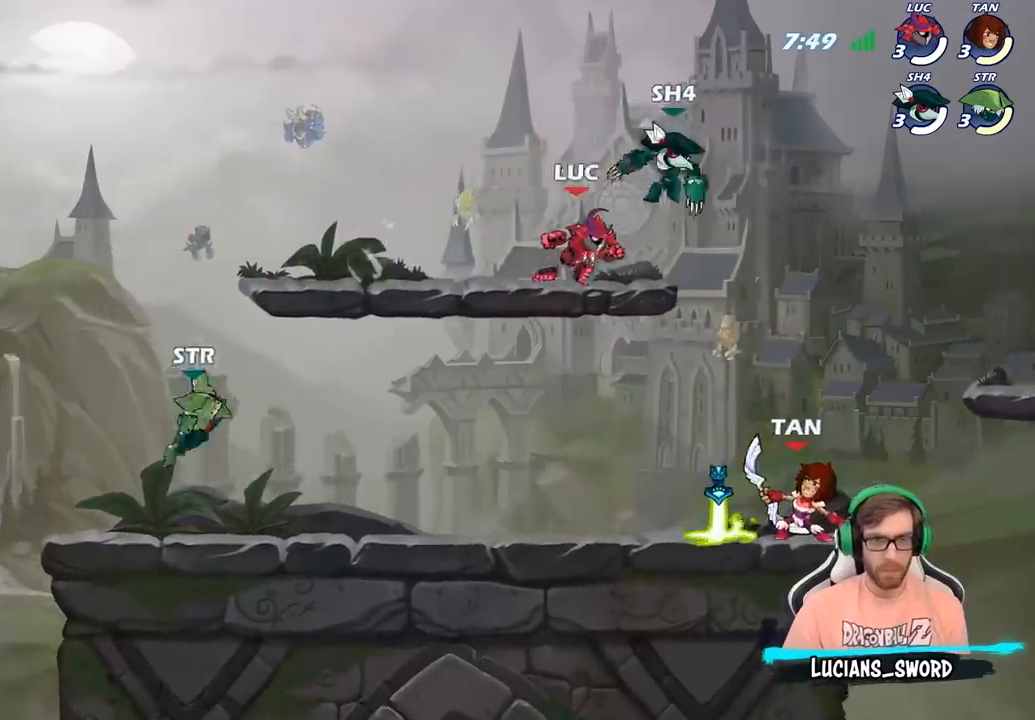
{"buttons": [], "left_stick": "center", "right_stick": "center", "events": [[67, "SQUARE", "up"], [100, "left_stick", "center"], [350, "CROSS", "down"], [367, "left_stick", "up-left"], [383, "CIRCLE", "down"], [400, "CROSS", "up"], [483, "CIRCLE", "up"], [483, "left_stick", "center"]]}
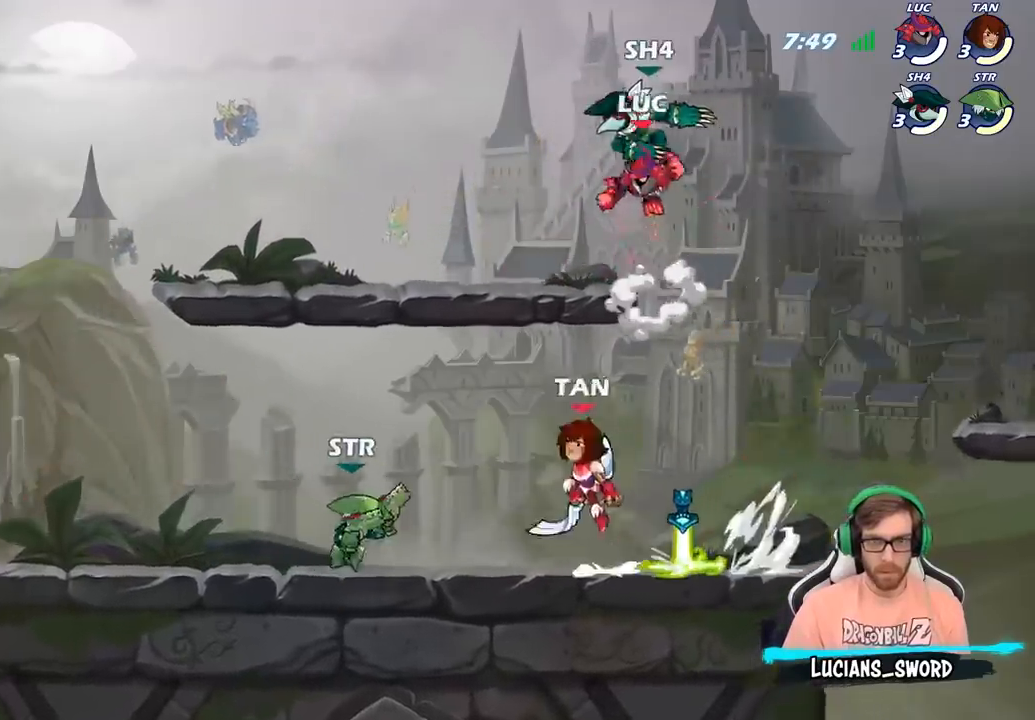
{"buttons": [], "left_stick": "down-left", "right_stick": "center", "events": [[183, "left_stick", "up-right"], [450, "left_stick", "down-left"]]}
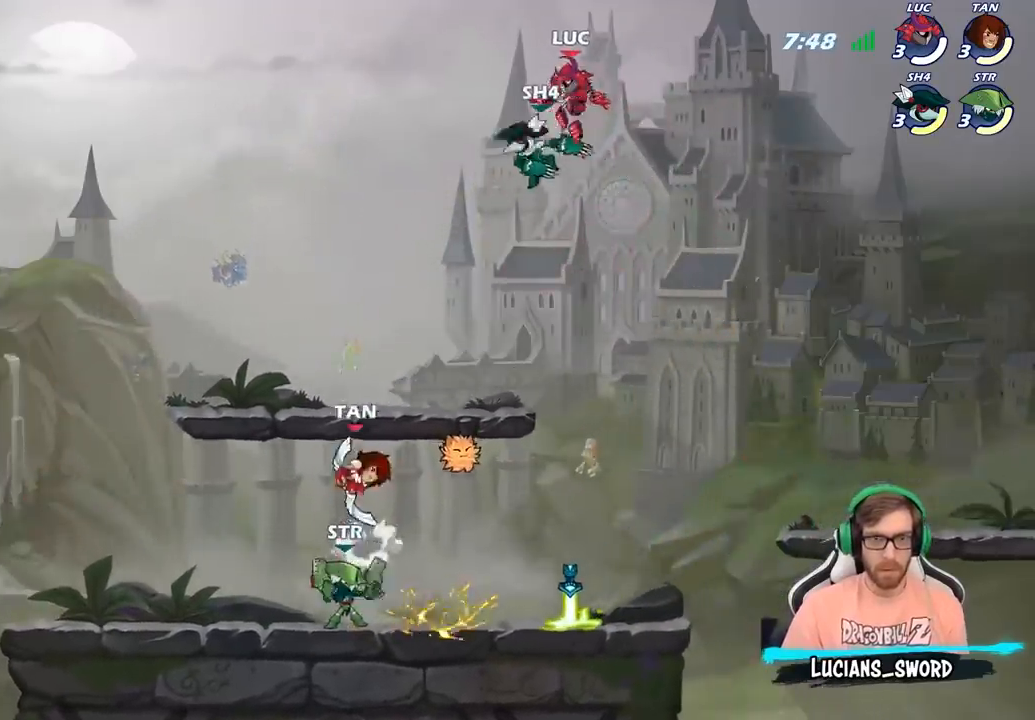
{"buttons": [], "left_stick": "left", "right_stick": "center", "events": [[17, "SQUARE", "down"], [117, "SQUARE", "up"], [133, "left_stick", "center"], [433, "left_stick", "left"]]}
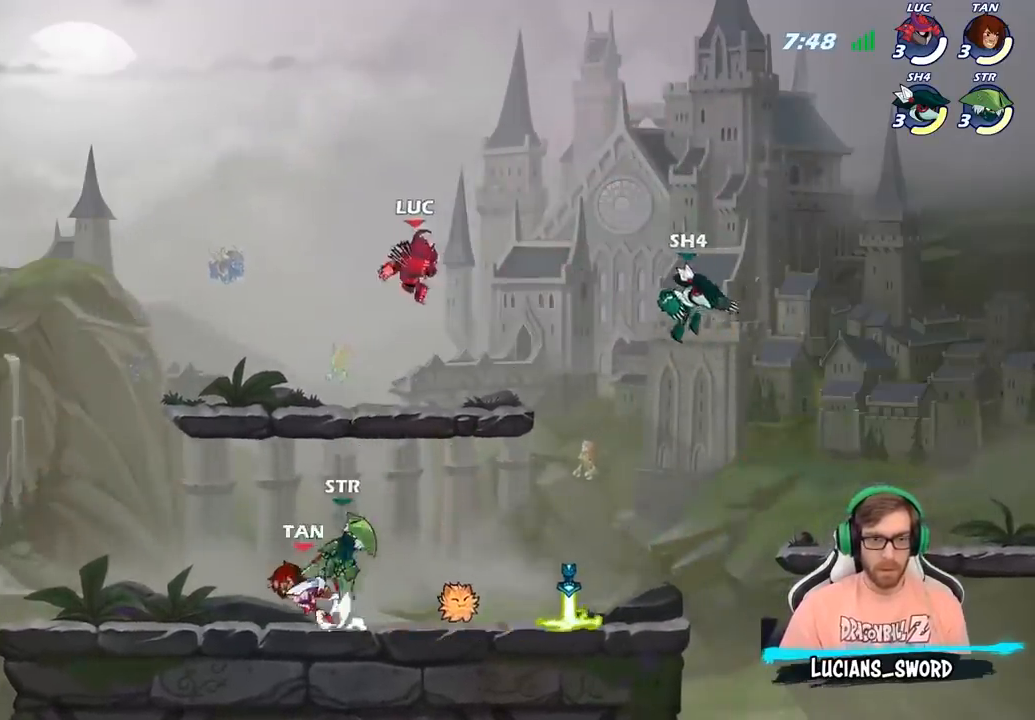
{"buttons": [], "left_stick": "down", "right_stick": "center", "events": [[183, "left_stick", "up-left"], [333, "left_stick", "up-right"], [417, "left_stick", "down-right"], [467, "left_stick", "down"]]}
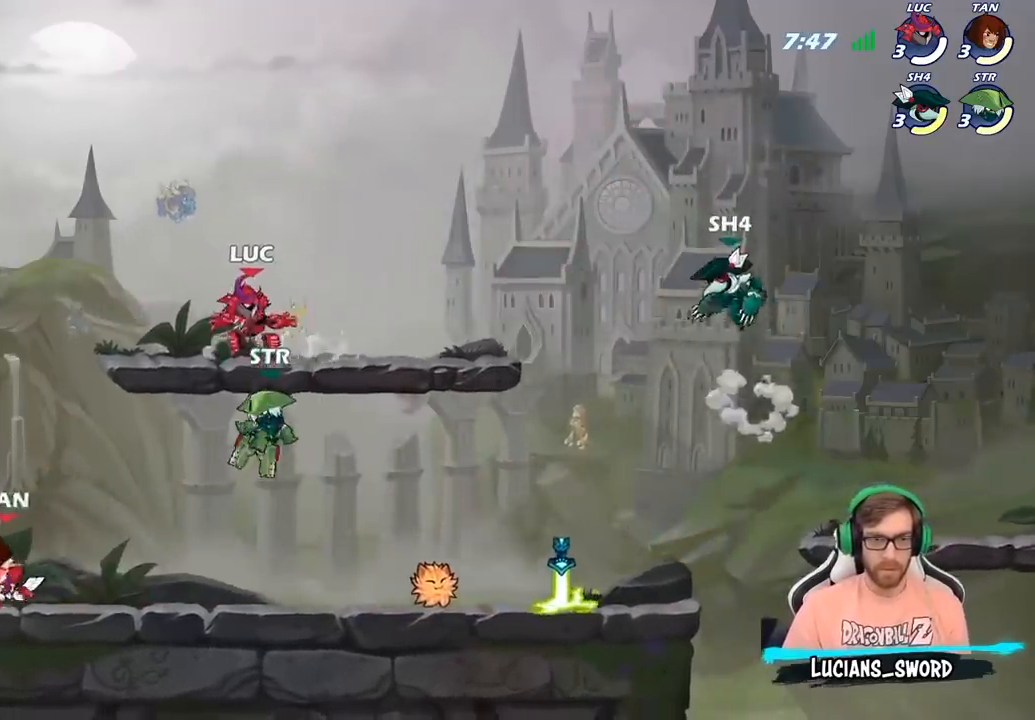
{"buttons": [], "left_stick": "center", "right_stick": "center", "events": [[17, "left_stick", "down-left"], [233, "left_stick", "down-right"], [333, "left_stick", "center"], [367, "SQUARE", "down"], [450, "SQUARE", "up"]]}
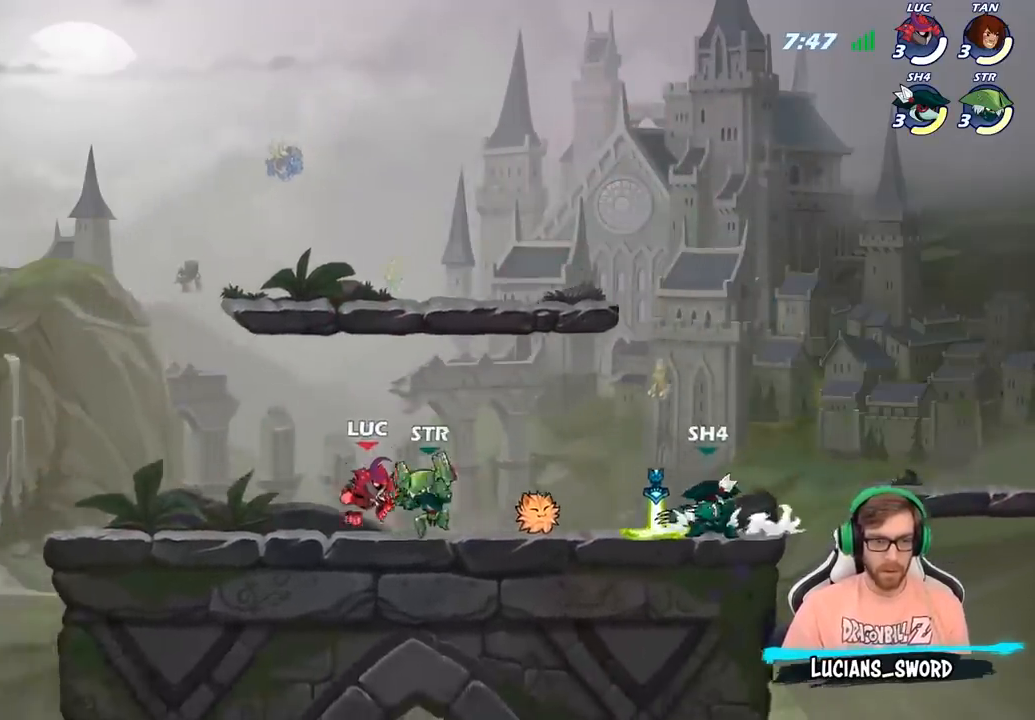
{"buttons": ["SQUARE"], "left_stick": "up-left", "right_stick": "center", "events": [[50, "SQUARE", "down"], [133, "SQUARE", "up"], [217, "SQUARE", "down"], [217, "left_stick", "up-left"], [317, "SQUARE", "up"], [400, "SQUARE", "down"]]}
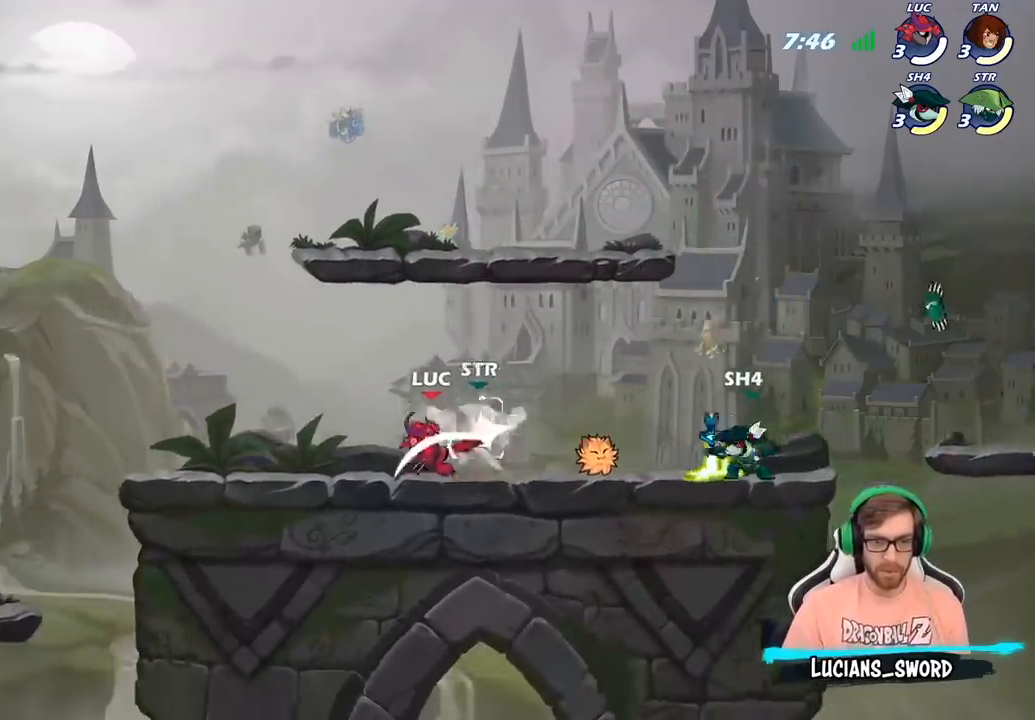
{"buttons": [], "left_stick": "up-right", "right_stick": "center", "events": [[17, "SQUARE", "up"], [267, "left_stick", "up-right"], [317, "CROSS", "down"], [467, "CROSS", "up"]]}
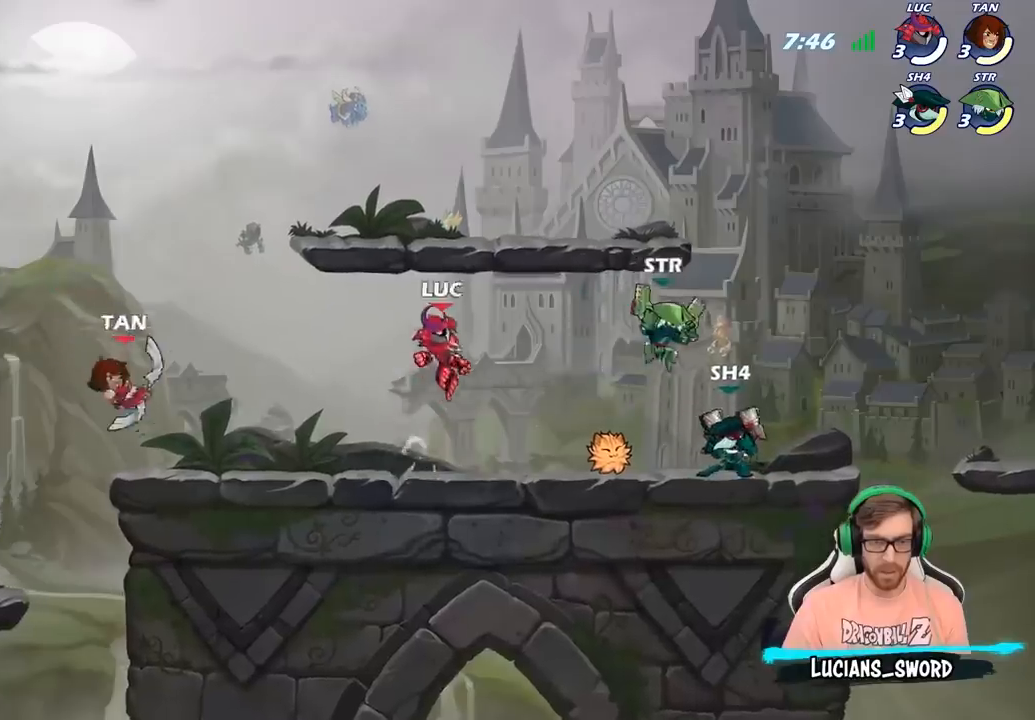
{"buttons": [], "left_stick": "center", "right_stick": "center", "events": [[83, "R2", "down"], [267, "R2", "up"], [333, "left_stick", "down"], [367, "SQUARE", "down"], [467, "SQUARE", "up"], [500, "left_stick", "center"]]}
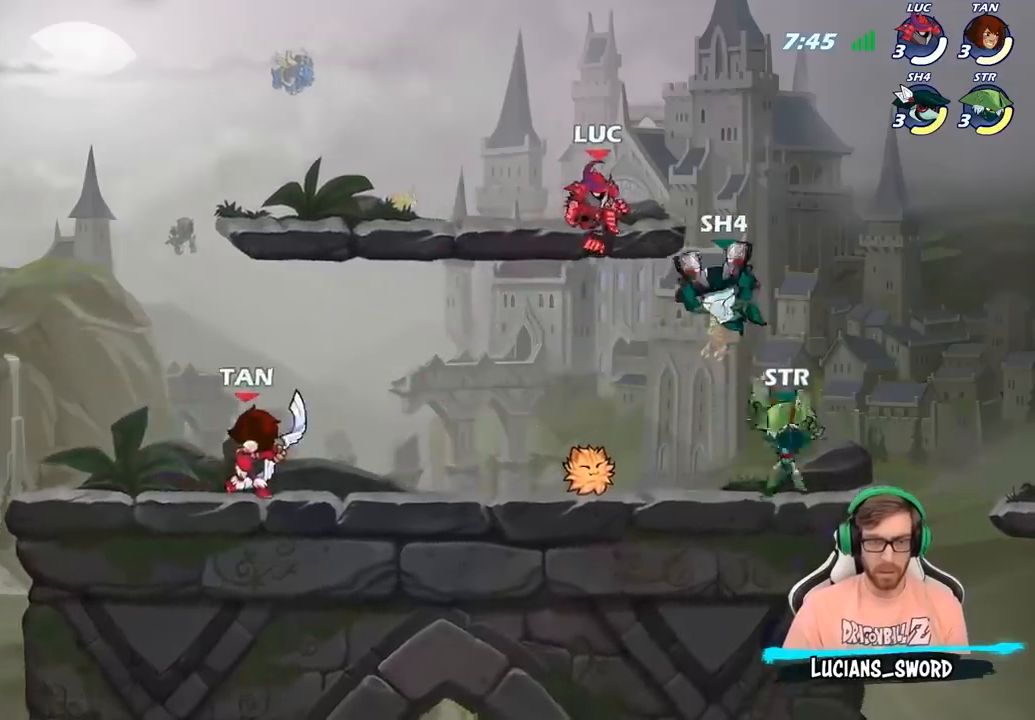
{"buttons": [], "left_stick": "left", "right_stick": "center", "events": [[133, "left_stick", "right"], [383, "left_stick", "left"]]}
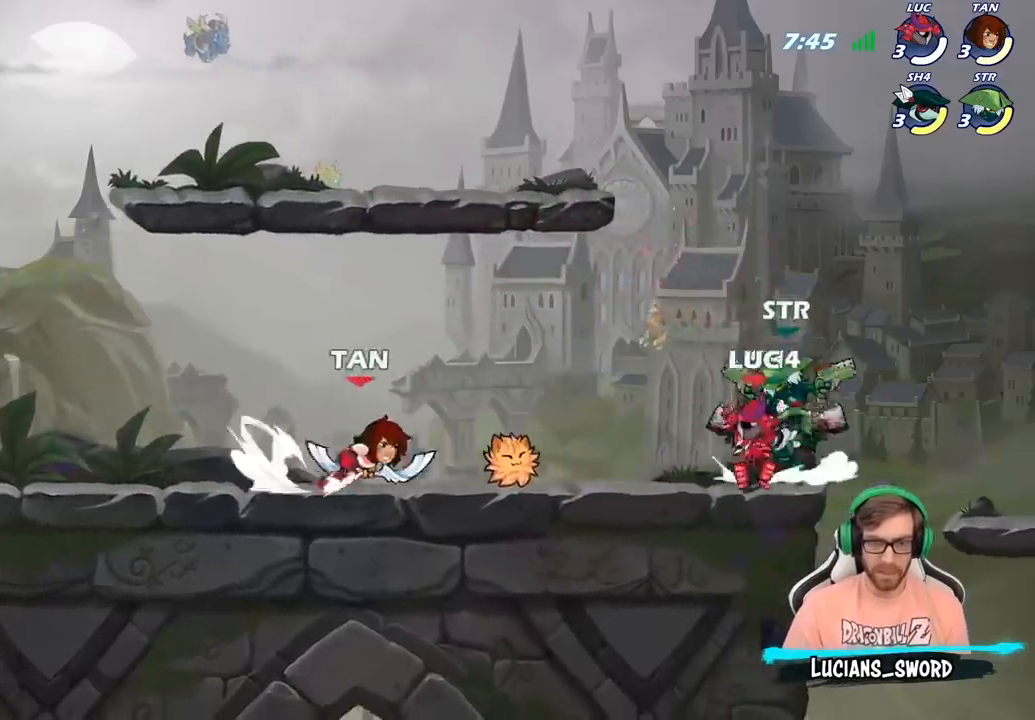
{"buttons": ["SQUARE"], "left_stick": "center", "right_stick": "center", "events": [[17, "SQUARE", "down"], [17, "left_stick", "center"], [100, "SQUARE", "up"], [217, "SQUARE", "down"], [333, "SQUARE", "up"], [417, "SQUARE", "down"]]}
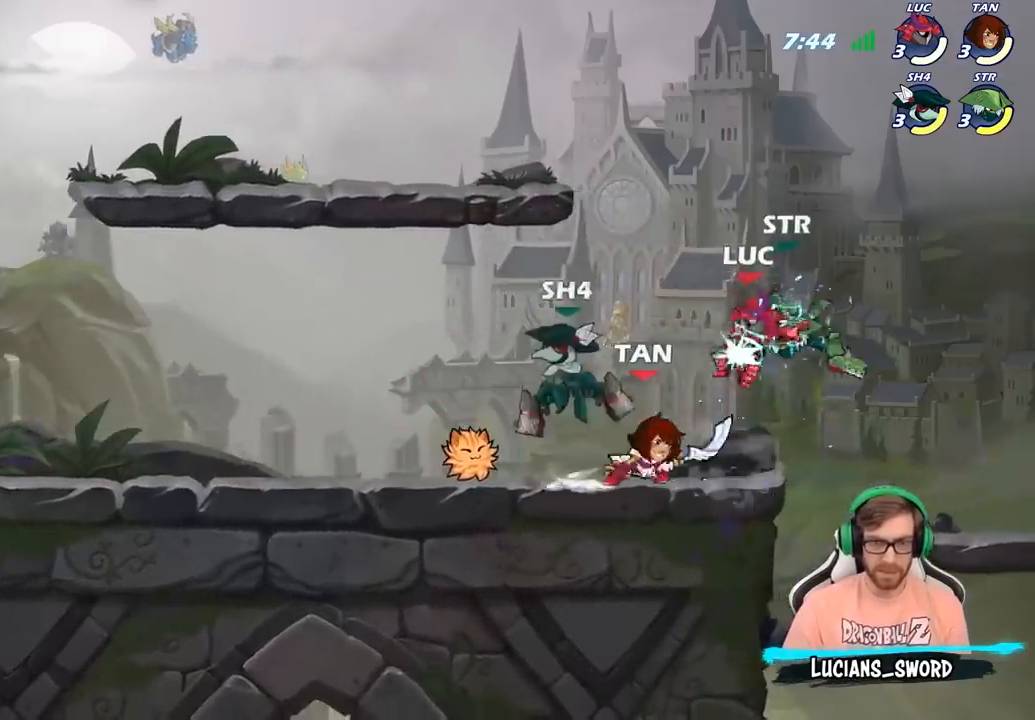
{"buttons": [], "left_stick": "up-right", "right_stick": "center", "events": [[17, "SQUARE", "up"], [100, "left_stick", "right"], [150, "left_stick", "up-right"], [167, "CROSS", "down"], [200, "R2", "down"], [367, "CROSS", "up"], [400, "R2", "up"]]}
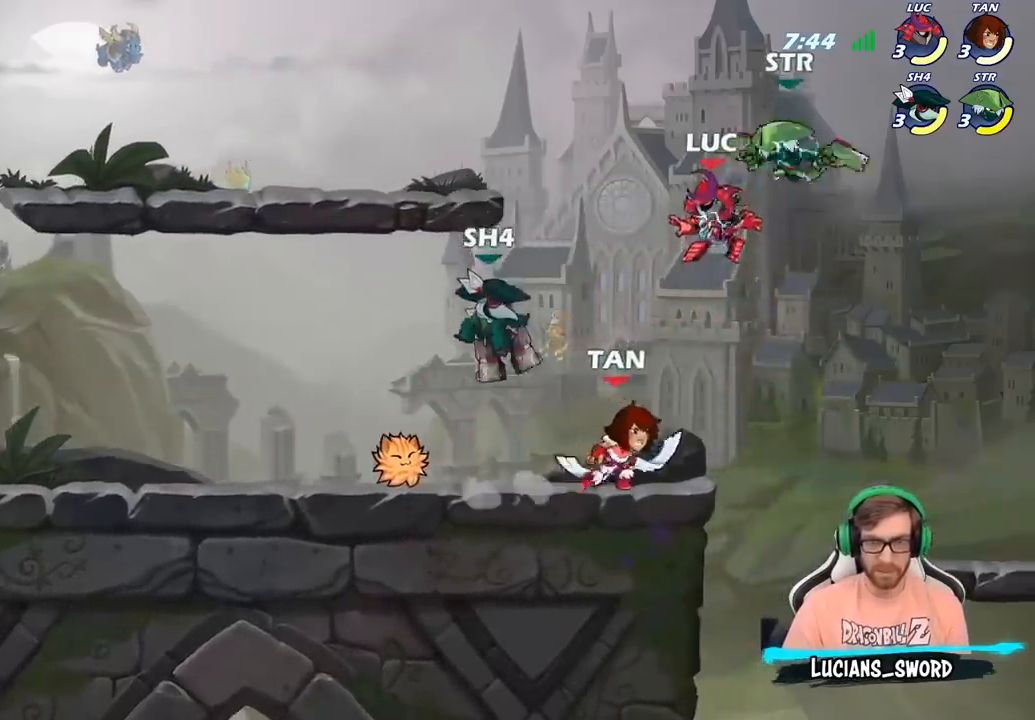
{"buttons": [], "left_stick": "down-left", "right_stick": "center", "events": [[33, "CROSS", "down"], [100, "R2", "down"], [167, "left_stick", "up-left"], [250, "left_stick", "left"], [317, "CROSS", "up"], [317, "R2", "up"], [467, "left_stick", "down-left"]]}
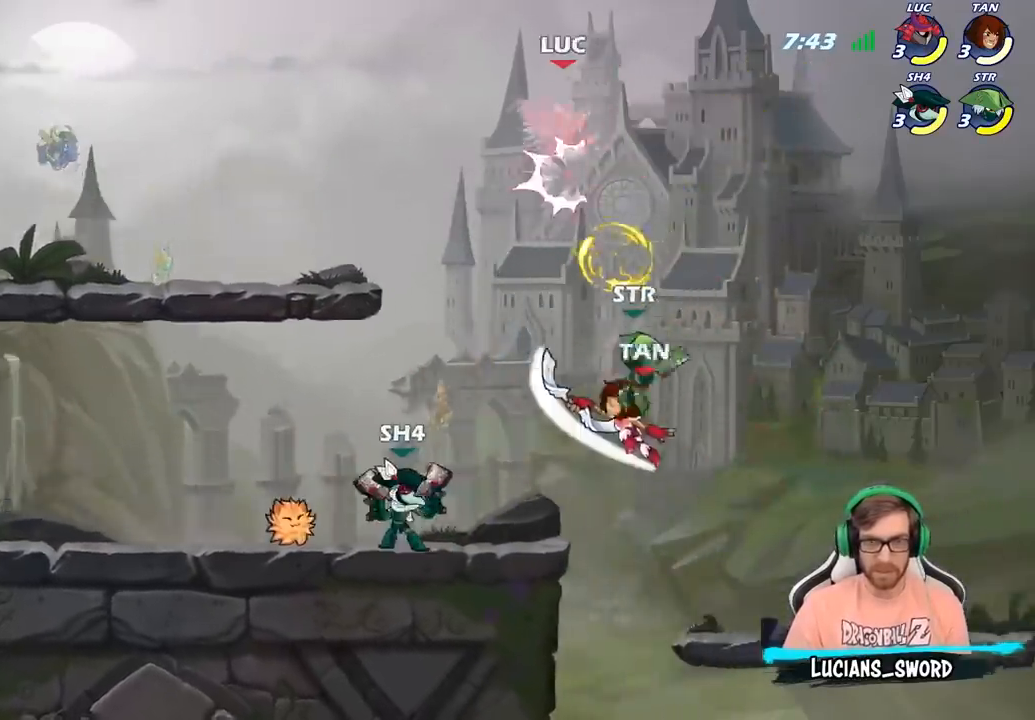
{"buttons": [], "left_stick": "left", "right_stick": "center", "events": [[417, "left_stick", "left"]]}
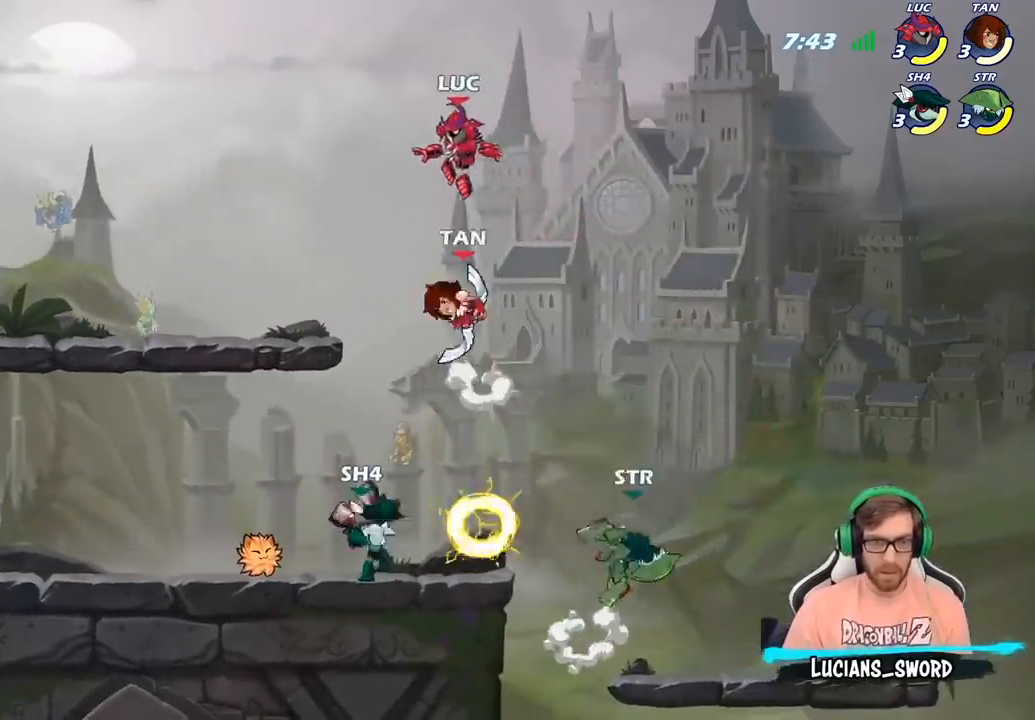
{"buttons": [], "left_stick": "down-right", "right_stick": "center", "events": [[350, "left_stick", "down-left"], [483, "left_stick", "down-right"]]}
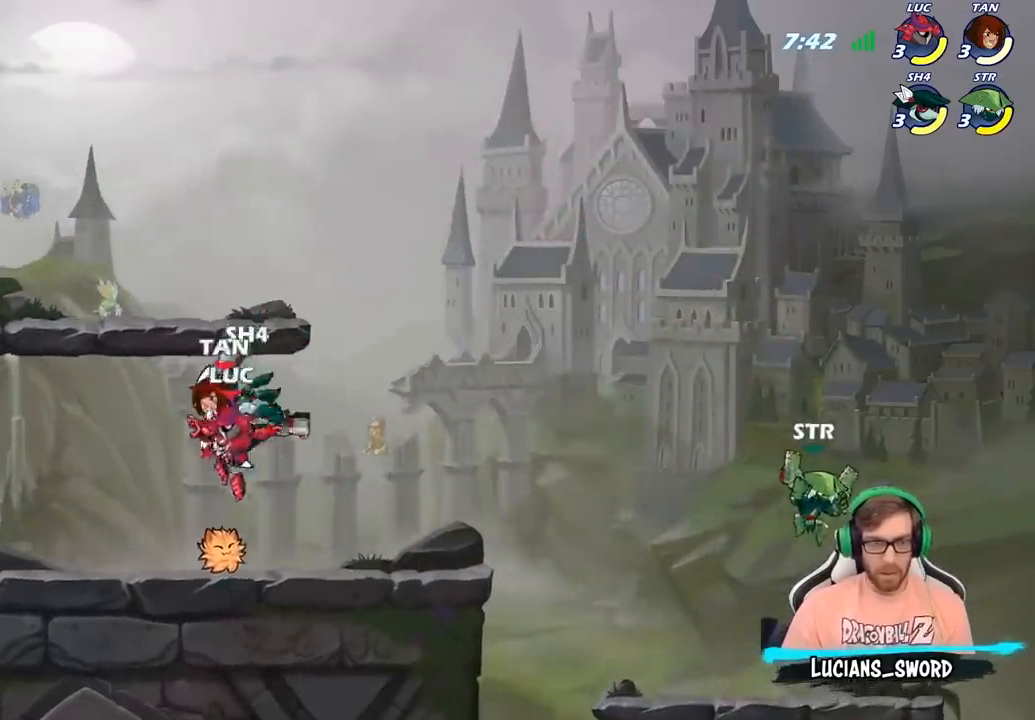
{"buttons": ["CROSS"], "left_stick": "right", "right_stick": "center", "events": [[133, "R1", "down"], [150, "CROSS", "down"], [200, "left_stick", "down-left"], [233, "CROSS", "up"], [250, "R1", "up"], [250, "left_stick", "up-left"], [267, "CROSS", "down"], [300, "left_stick", "up-right"], [317, "CROSS", "up"], [417, "left_stick", "right"], [483, "CROSS", "down"]]}
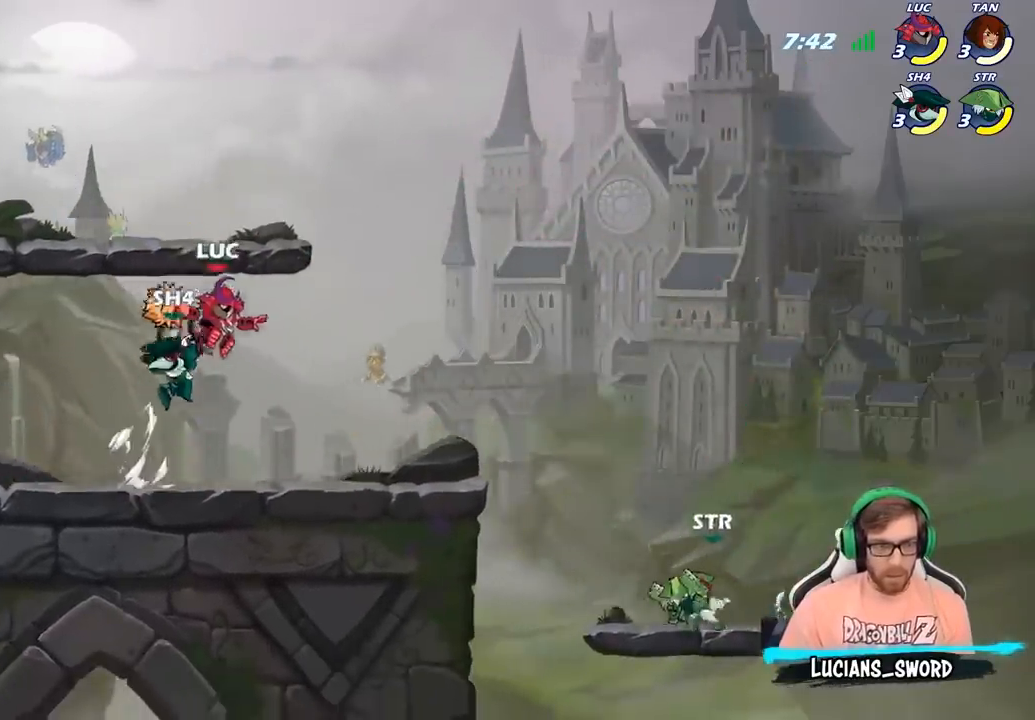
{"buttons": [], "left_stick": "center", "right_stick": "center", "events": [[100, "CROSS", "up"], [217, "left_stick", "down-right"], [300, "CIRCLE", "down"], [367, "CIRCLE", "up"], [400, "left_stick", "center"]]}
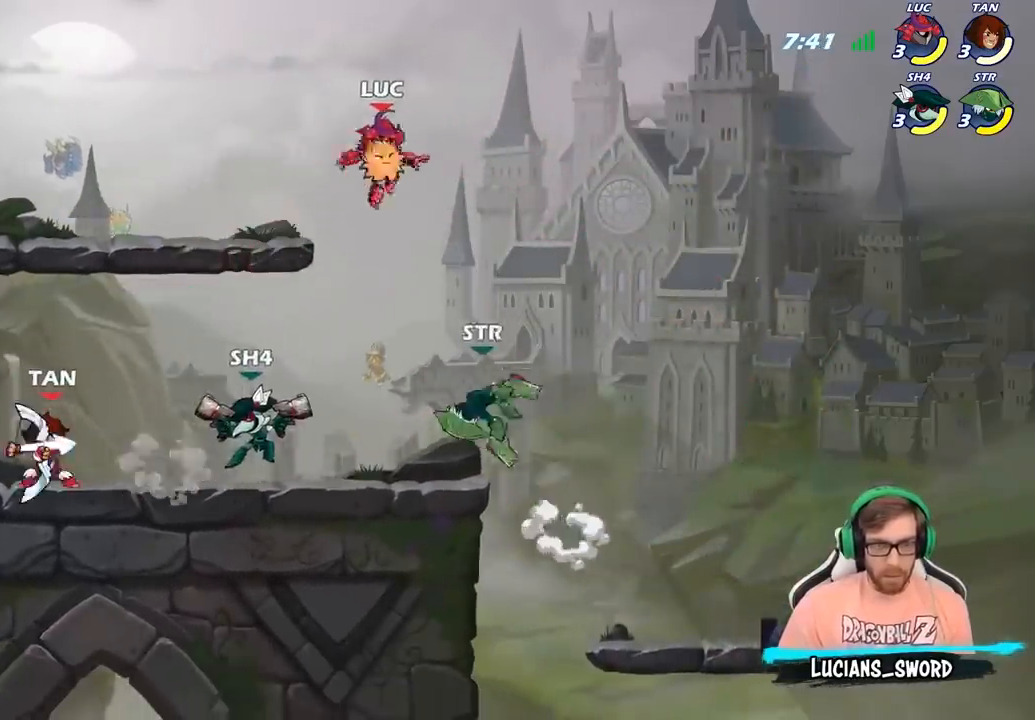
{"buttons": [], "left_stick": "left", "right_stick": "center", "events": [[250, "left_stick", "left"], [383, "CROSS", "down"], [500, "CROSS", "up"]]}
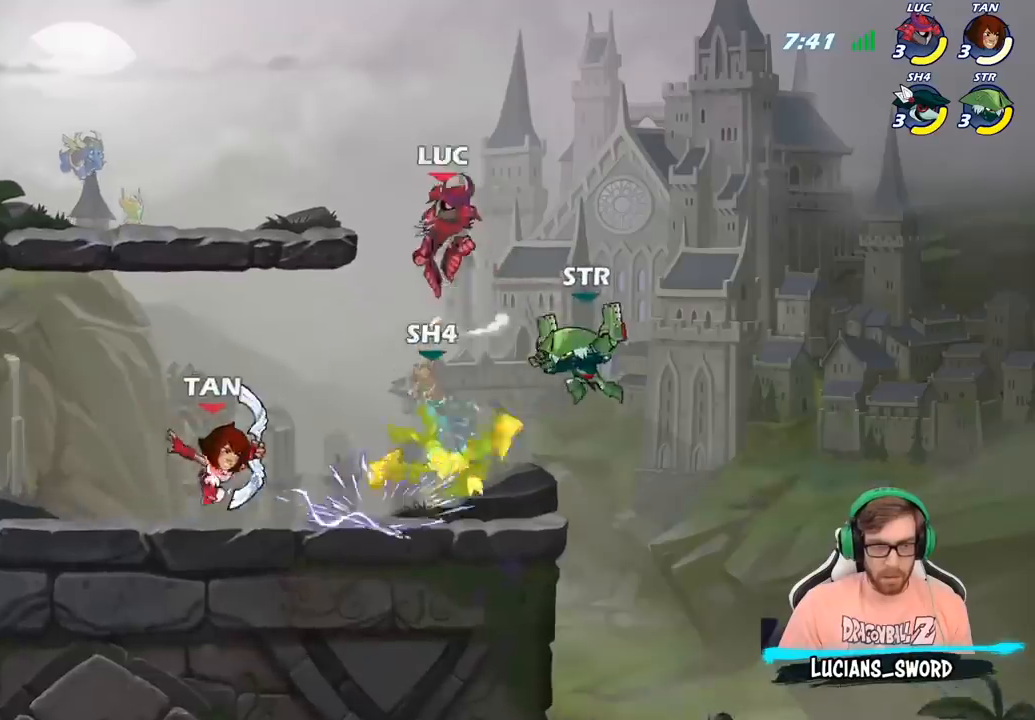
{"buttons": [], "left_stick": "down-left", "right_stick": "center", "events": [[167, "left_stick", "down-left"]]}
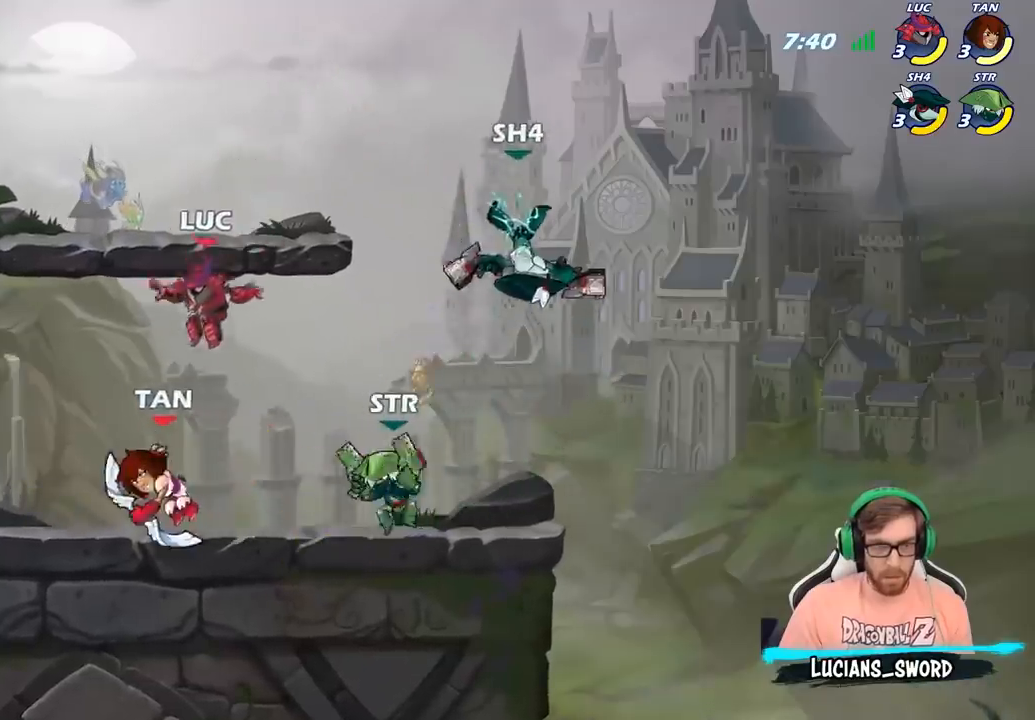
{"buttons": [], "left_stick": "left", "right_stick": "center", "events": [[17, "R2", "down"], [217, "left_stick", "left"], [233, "R2", "up"]]}
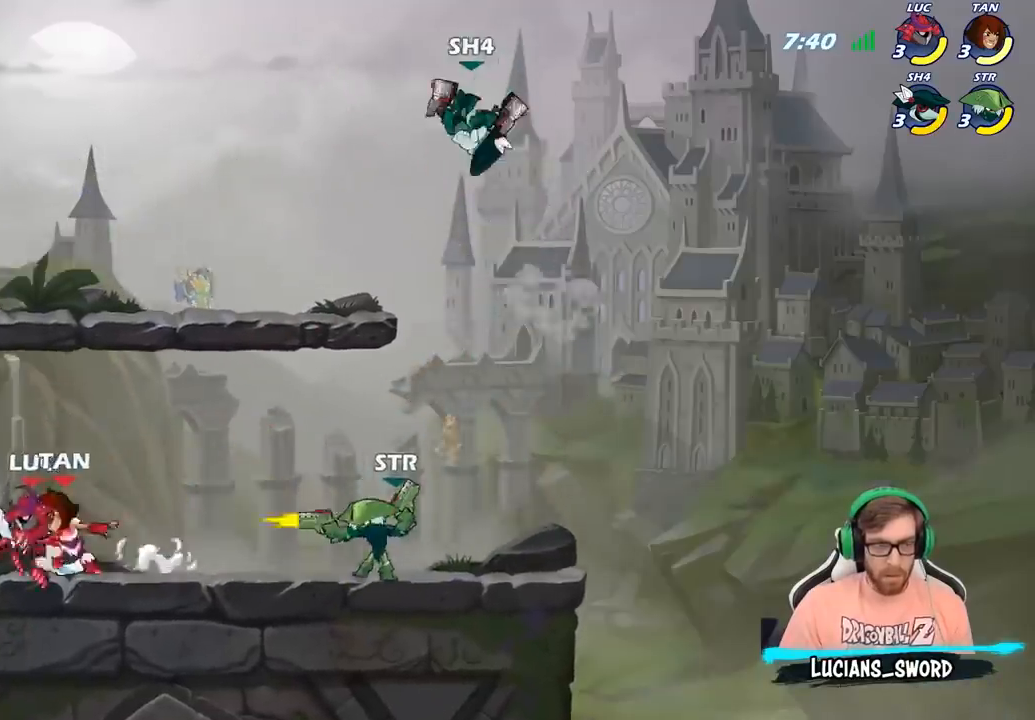
{"buttons": [], "left_stick": "up-left", "right_stick": "center", "events": [[100, "left_stick", "up-right"], [133, "R1", "down"], [217, "R1", "up"], [300, "left_stick", "up-left"]]}
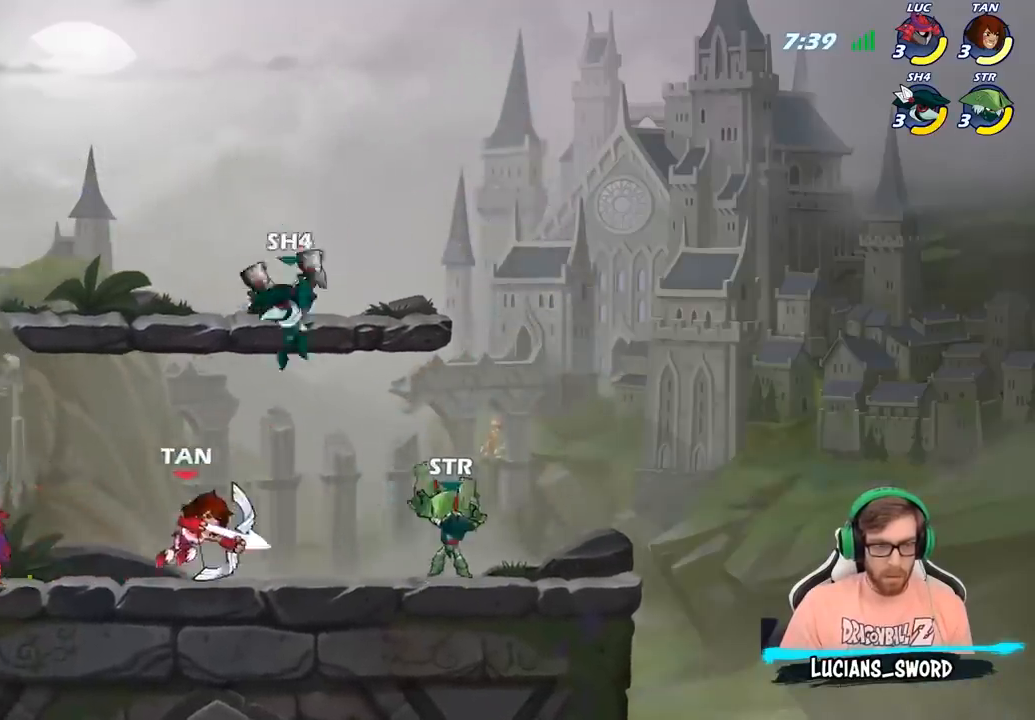
{"buttons": ["R2"], "left_stick": "right", "right_stick": "center", "events": [[167, "left_stick", "up-right"], [233, "left_stick", "right"], [383, "R2", "down"]]}
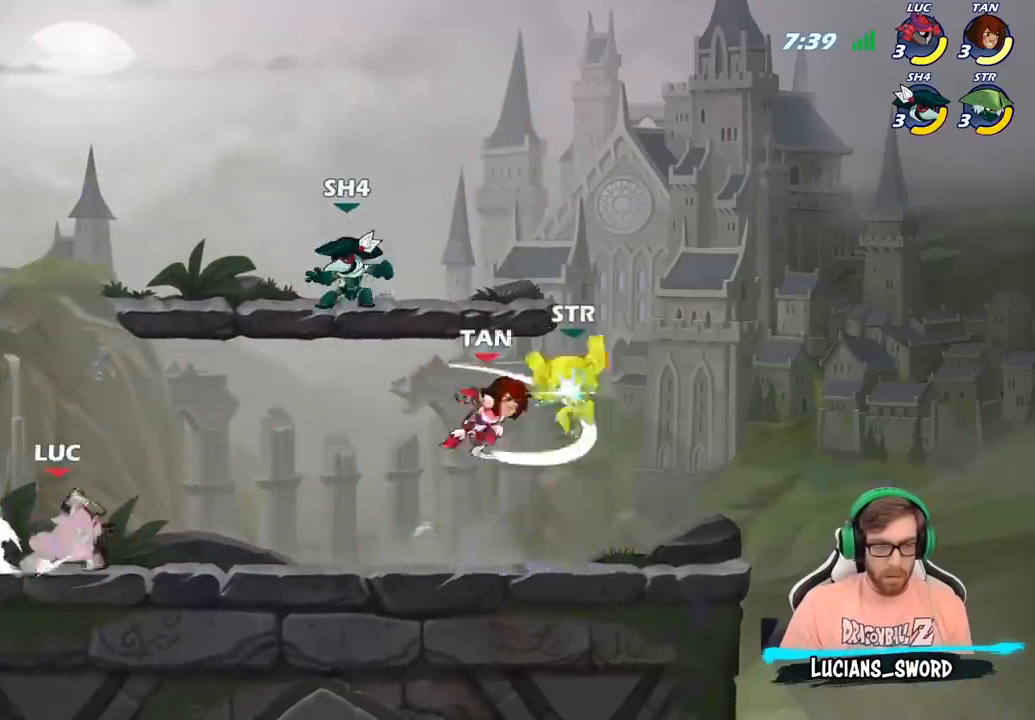
{"buttons": ["CIRCLE"], "left_stick": "center", "right_stick": "center", "events": [[17, "R2", "up"], [50, "left_stick", "center"], [67, "CIRCLE", "down"], [150, "CIRCLE", "up"], [333, "left_stick", "right"], [417, "left_stick", "center"], [483, "CIRCLE", "down"]]}
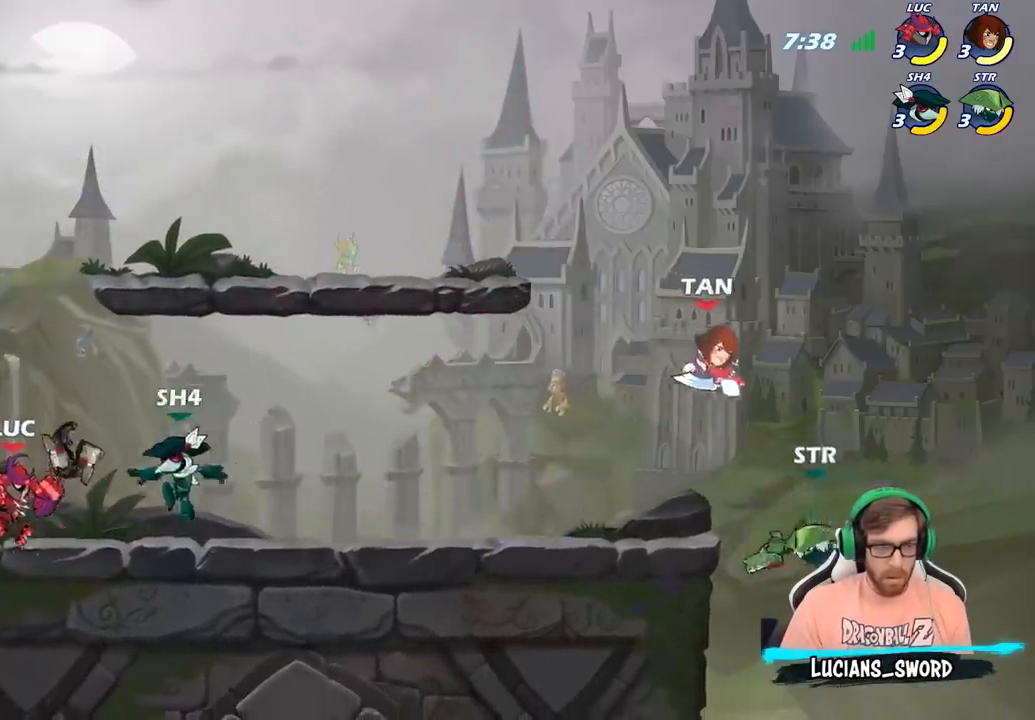
{"buttons": [], "left_stick": "center", "right_stick": "center", "events": [[67, "CIRCLE", "up"], [150, "left_stick", "right"], [450, "left_stick", "center"]]}
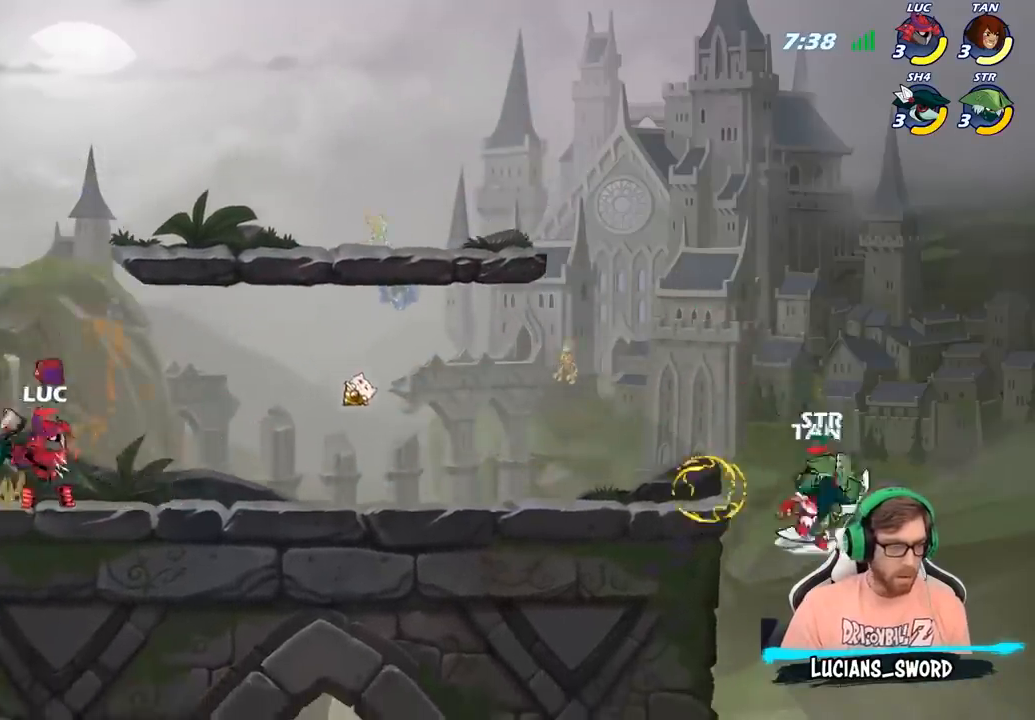
{"buttons": [], "left_stick": "center", "right_stick": "center", "events": [[117, "left_stick", "up-left"], [367, "left_stick", "center"]]}
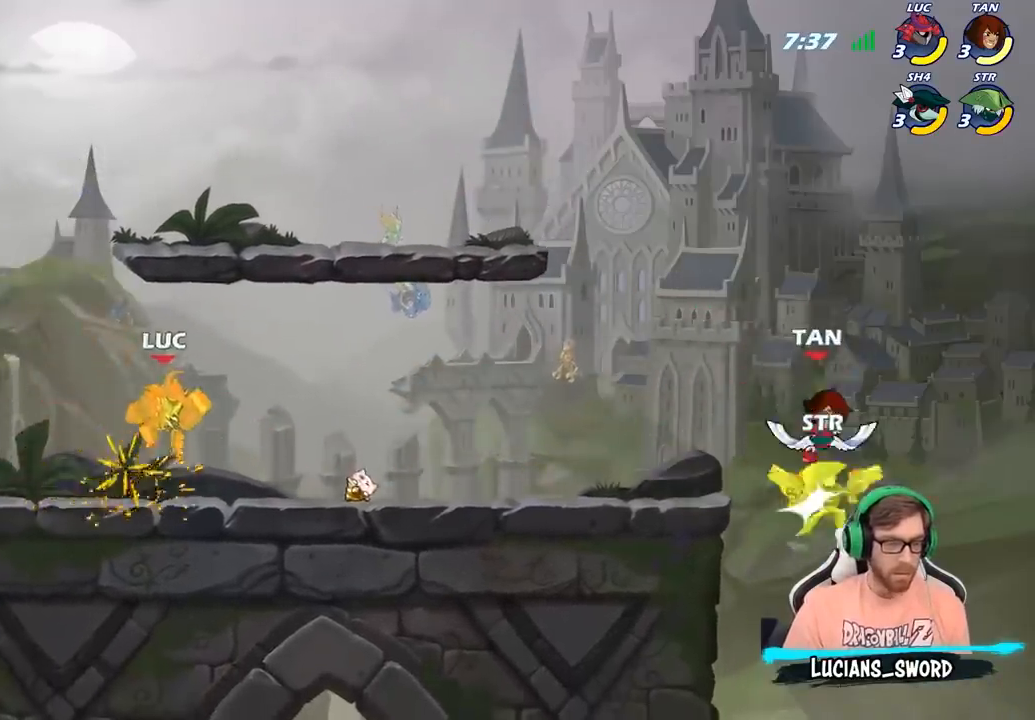
{"buttons": ["R2"], "left_stick": "up-right", "right_stick": "center", "events": [[133, "CROSS", "down"], [167, "left_stick", "right"], [267, "CROSS", "up"], [300, "R2", "down"], [350, "left_stick", "up-right"]]}
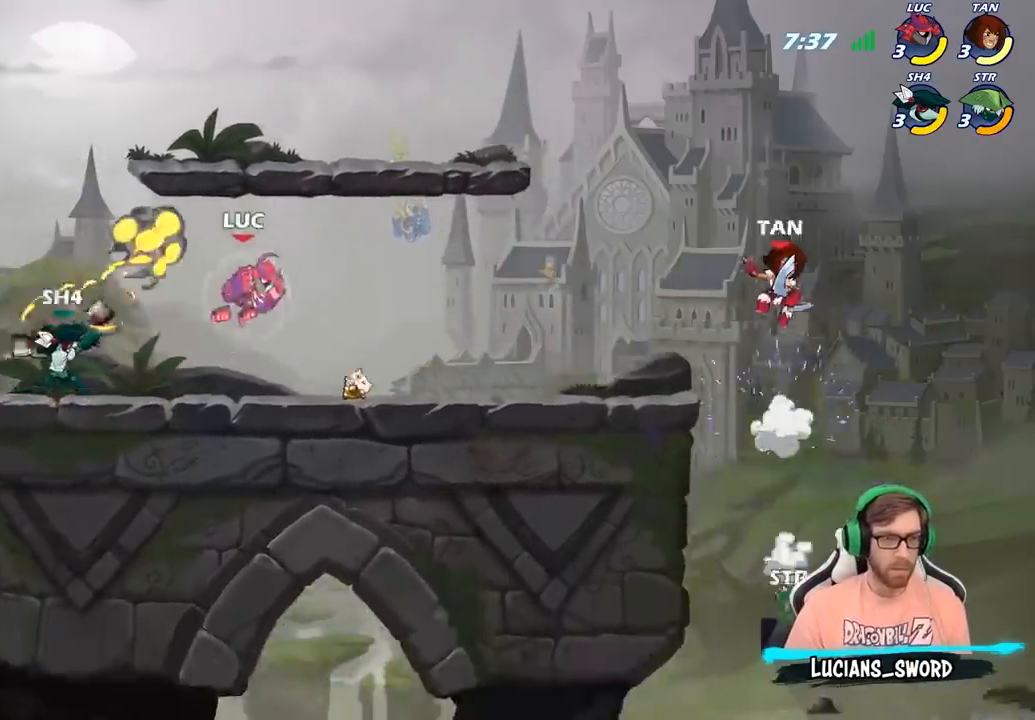
{"buttons": [], "left_stick": "right", "right_stick": "center", "events": [[117, "R2", "up"], [133, "left_stick", "down"], [200, "left_stick", "left"], [367, "left_stick", "right"]]}
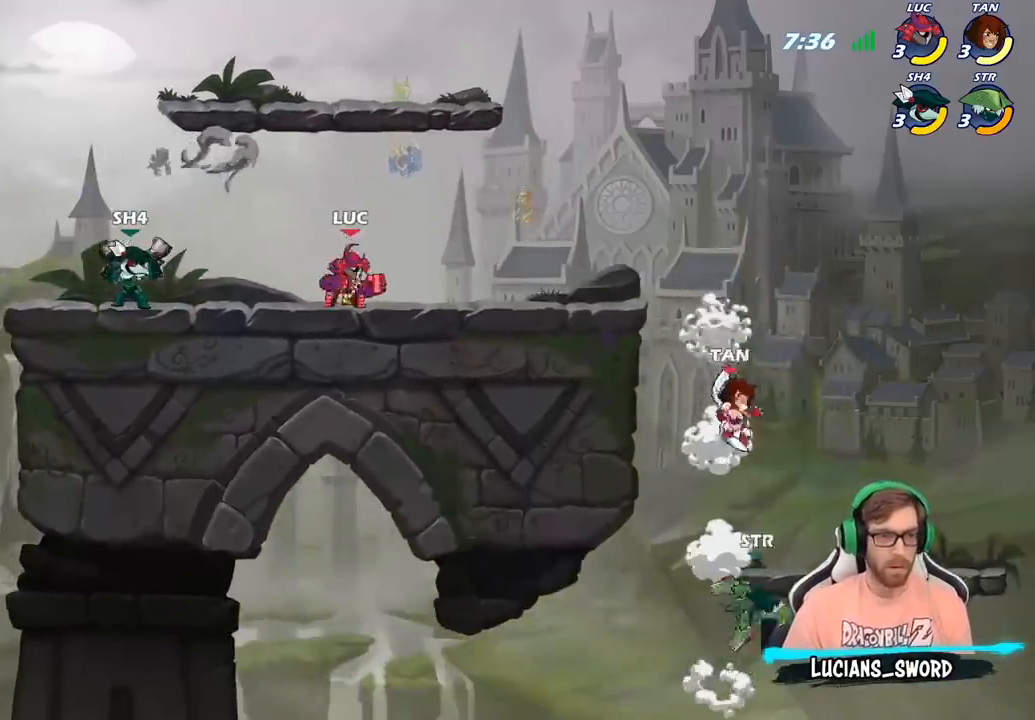
{"buttons": ["SQUARE"], "left_stick": "down-left", "right_stick": "center", "events": [[167, "left_stick", "up-left"], [367, "R2", "down"], [367, "left_stick", "down-left"], [467, "SQUARE", "down"], [483, "R2", "up"]]}
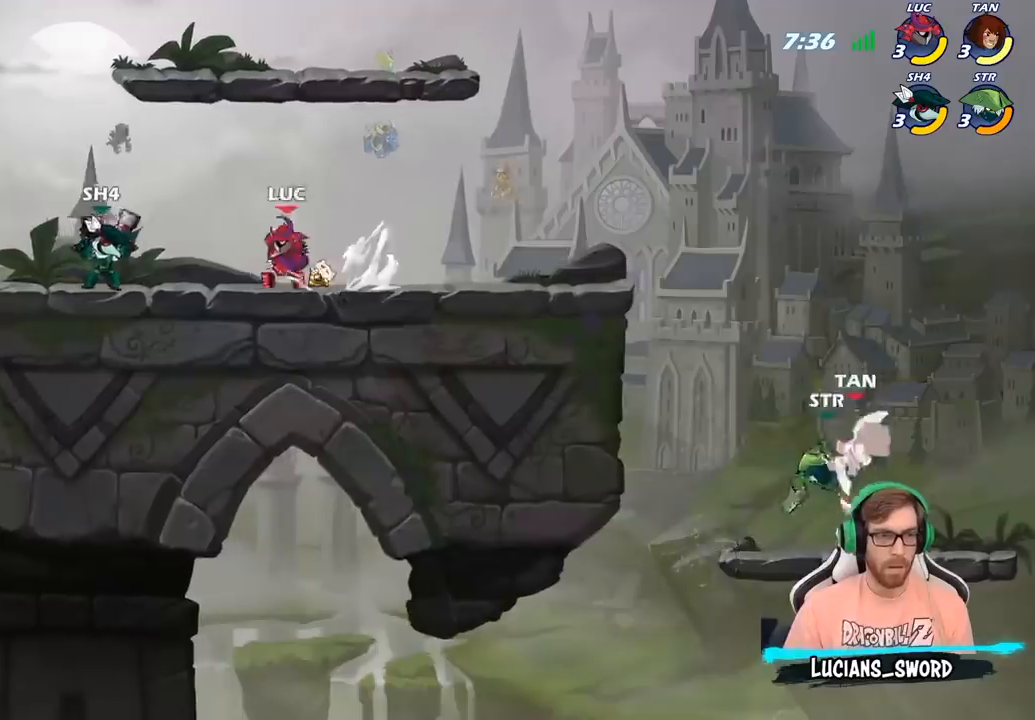
{"buttons": [], "left_stick": "left", "right_stick": "center", "events": [[50, "SQUARE", "up"], [100, "left_stick", "center"], [300, "left_stick", "left"], [367, "SQUARE", "down"], [450, "SQUARE", "up"]]}